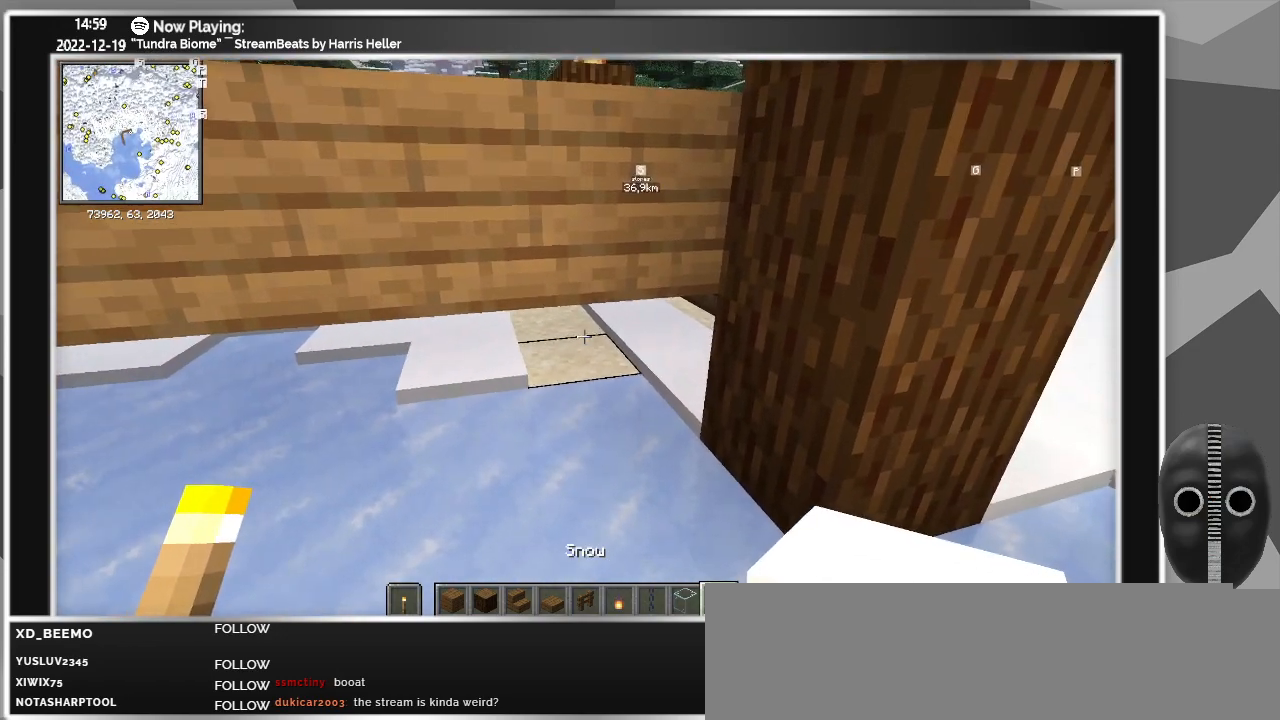
Gameplay with keyboard and mouse; each line is a JSON object with the keys and mouse buttons held at the frame after it. "events" lists presses ("down") and releases ("up") of "a", "ctrl", "d", "escape", "f1", "f10", "f11", "f12", "f2", "f3", "f4", "f5", "f6", "f7", "f8", "f9", "s", "shift", "space", "tab", "w", "mouse_left", "mouse_wheel" and "mouse_right" between this image and that frame as [ms after this image, input, new state], when the widget could be followed in between. "mouse_left", "mouse_wheel", "mouse_right" = the "left", "wheel", "right" buttons of the "mouse" list. No other keys are recorded. Fast repeated clicks can show as one long hold. "wheel" means that the mouse wheel is clicked or scrolled. Mouse movement is not recorded.
{"keys": ["ctrl"], "mouse": [], "events": [[150, "ctrl", "down"]]}
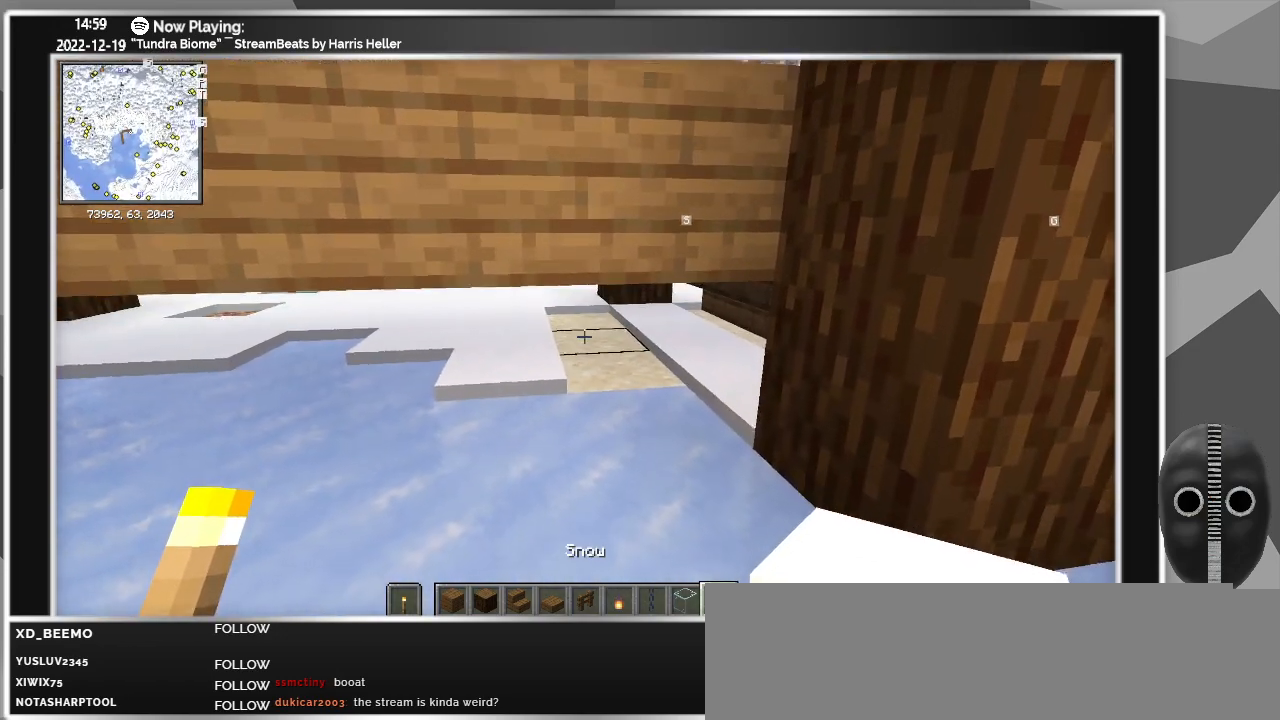
{"keys": ["ctrl", "w"], "mouse": [], "events": [[367, "w", "down"]]}
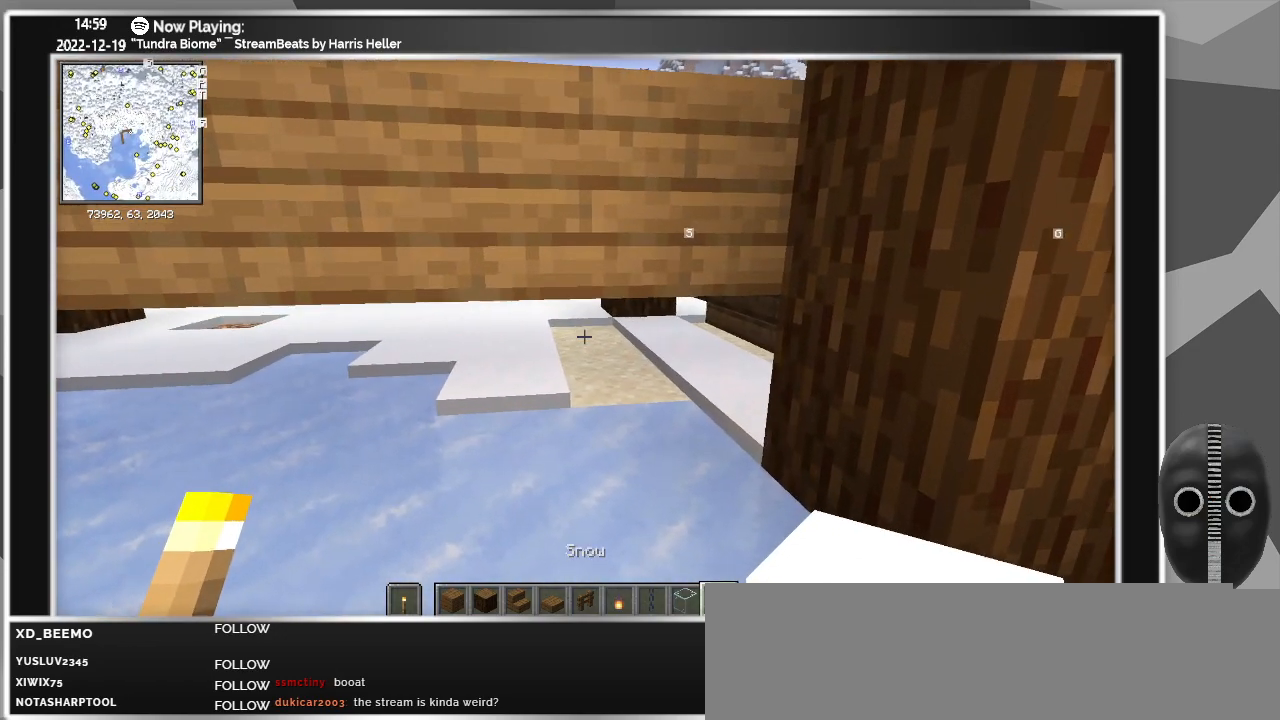
{"keys": ["ctrl"], "mouse": [], "events": [[200, "w", "up"]]}
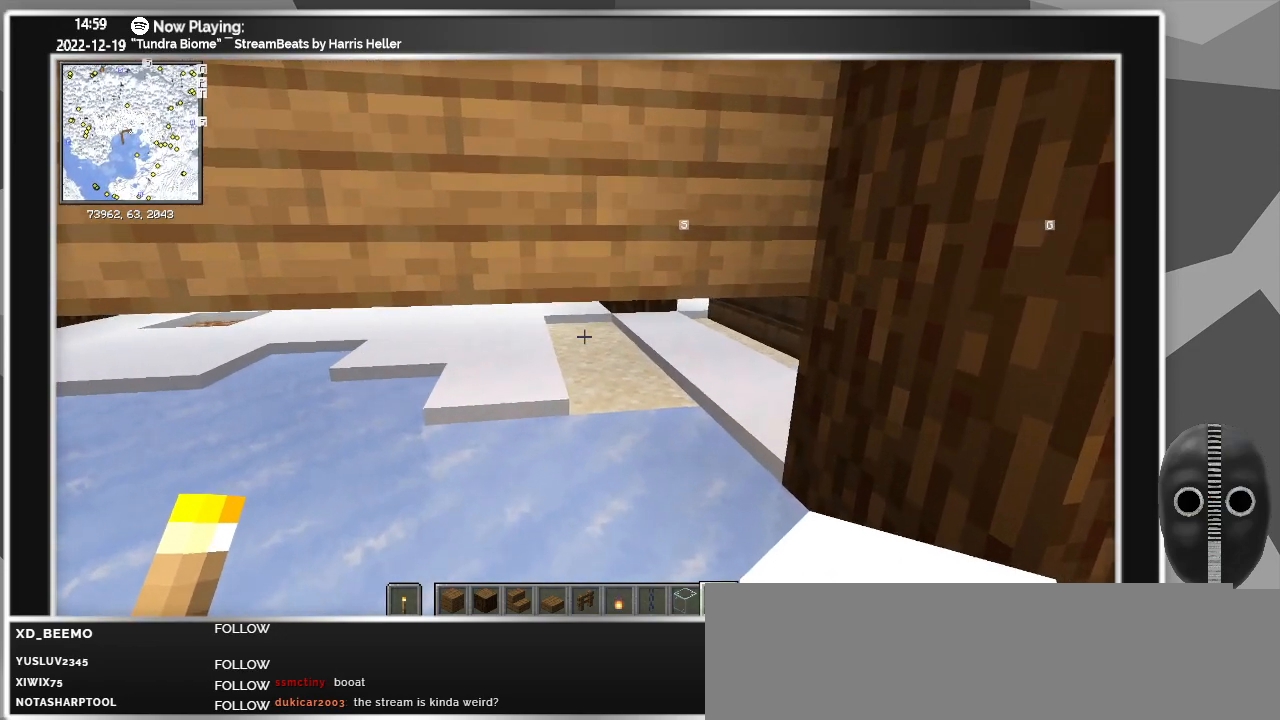
{"keys": ["ctrl"], "mouse": [], "events": [[150, "w", "down"], [300, "w", "up"]]}
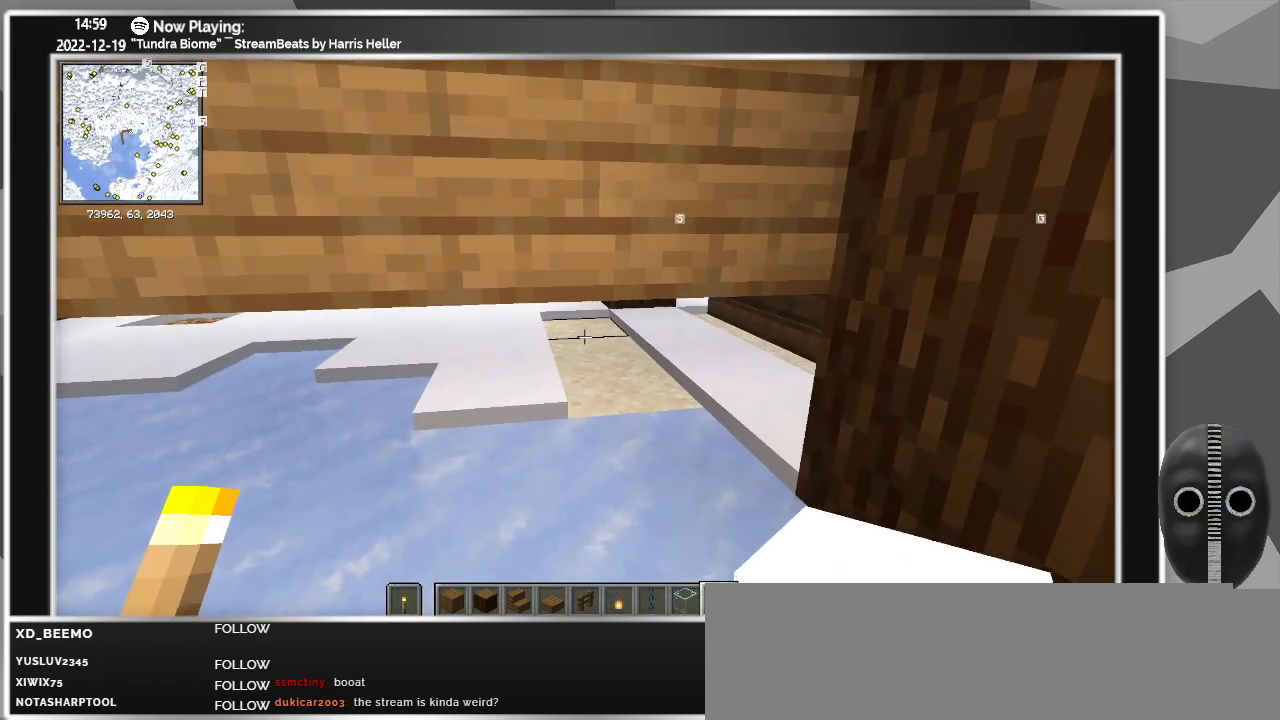
{"keys": ["ctrl"], "mouse": [], "events": [[317, "mouse_right", "down"], [400, "mouse_right", "up"]]}
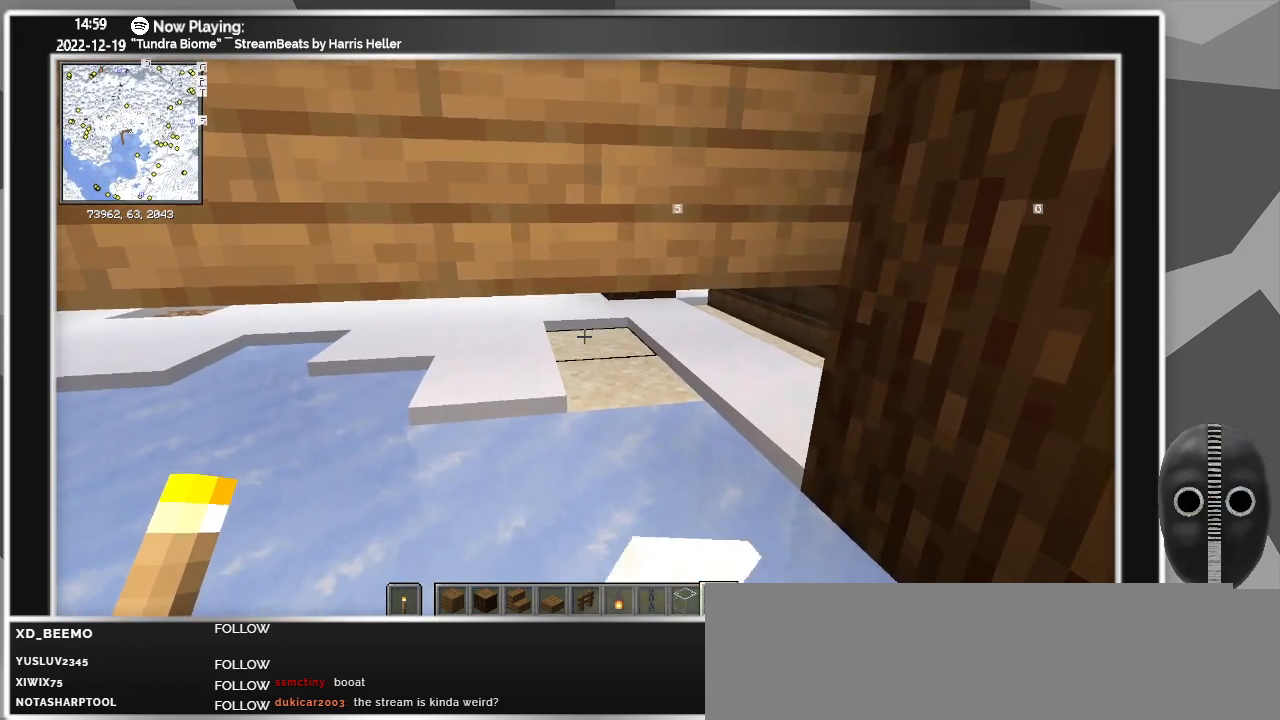
{"keys": ["ctrl"], "mouse": [], "events": [[50, "mouse_right", "down"], [100, "mouse_right", "up"], [233, "mouse_right", "down"], [333, "mouse_right", "up"]]}
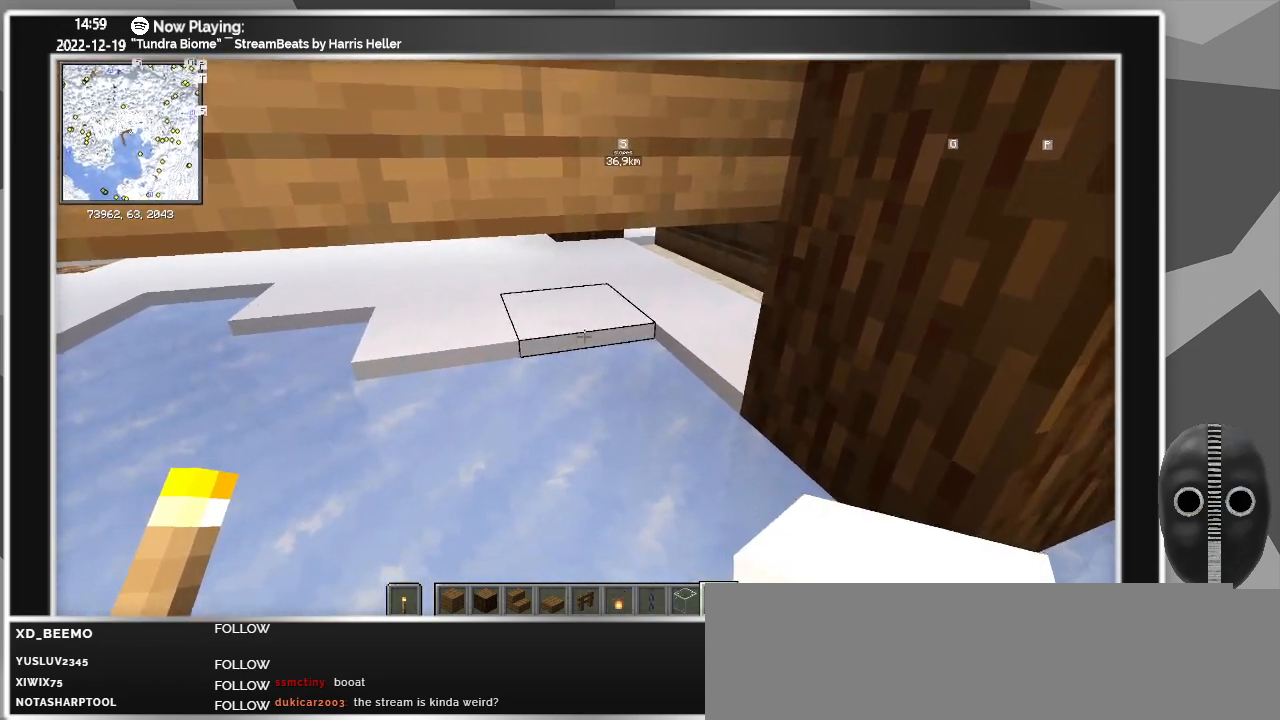
{"keys": [], "mouse": [], "events": [[67, "ctrl", "up"]]}
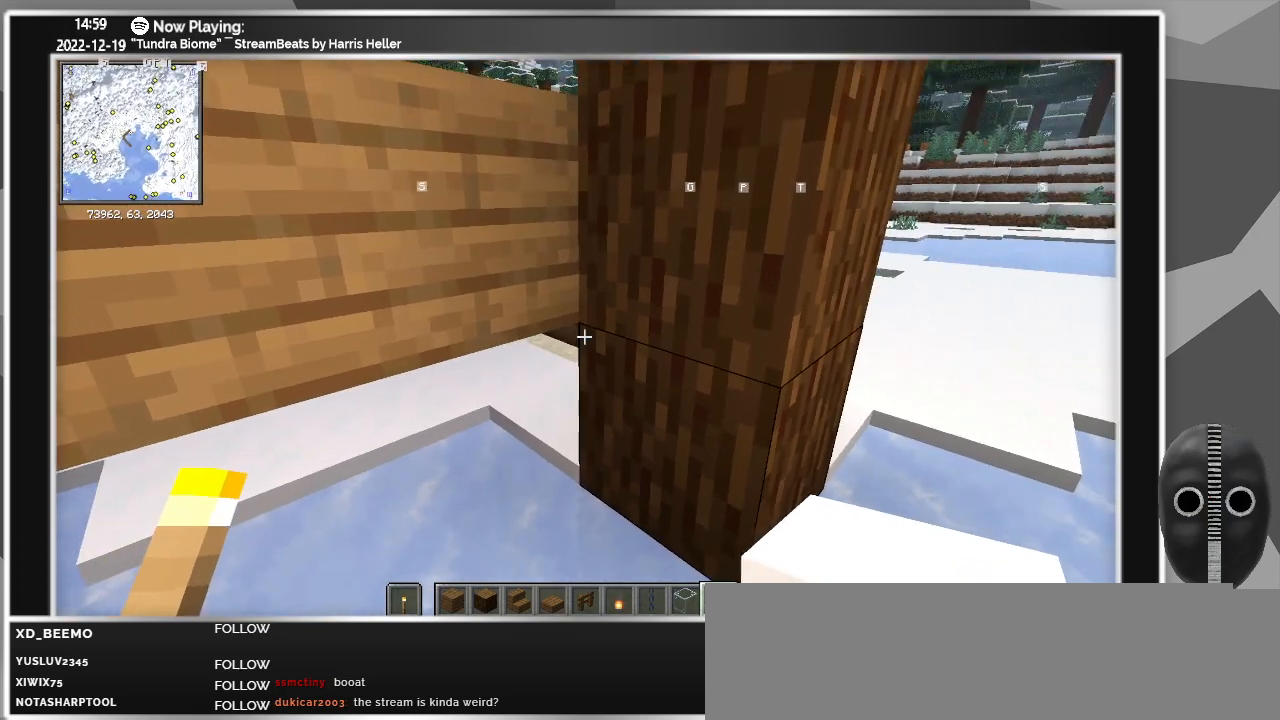
{"keys": ["d"], "mouse": [], "events": [[450, "d", "down"]]}
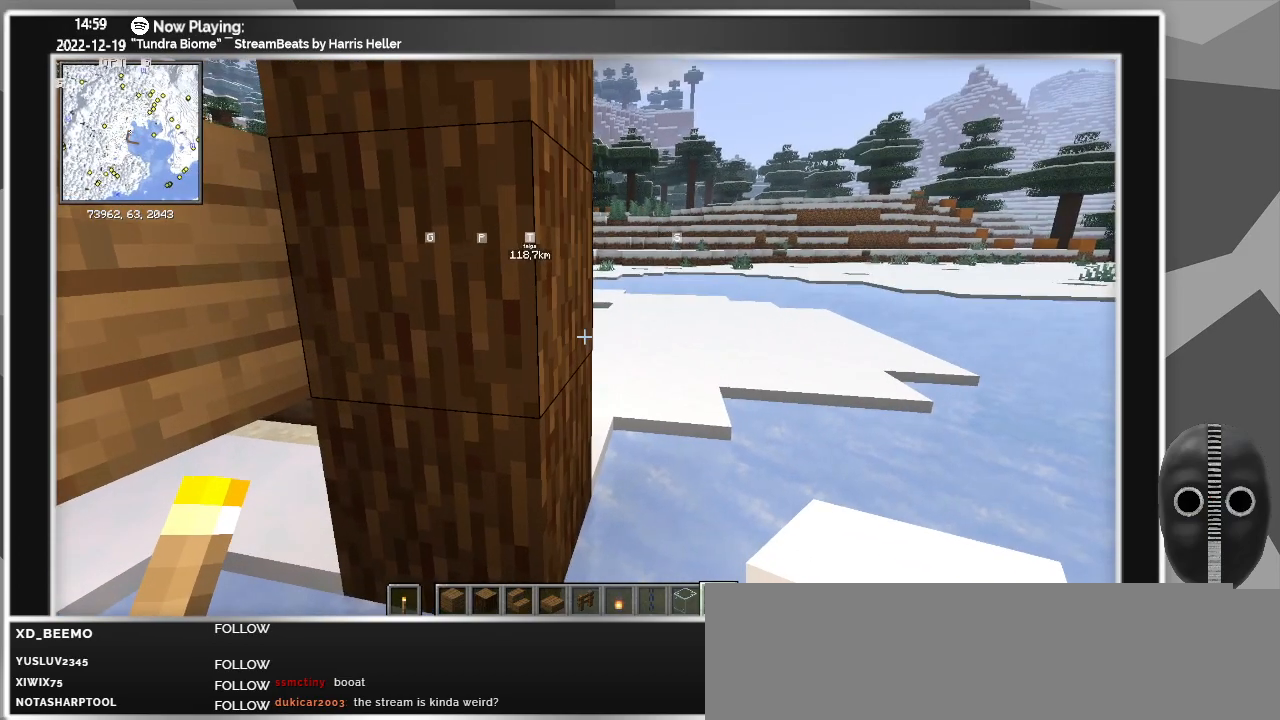
{"keys": ["d", "w"], "mouse": [], "events": [[183, "w", "down"]]}
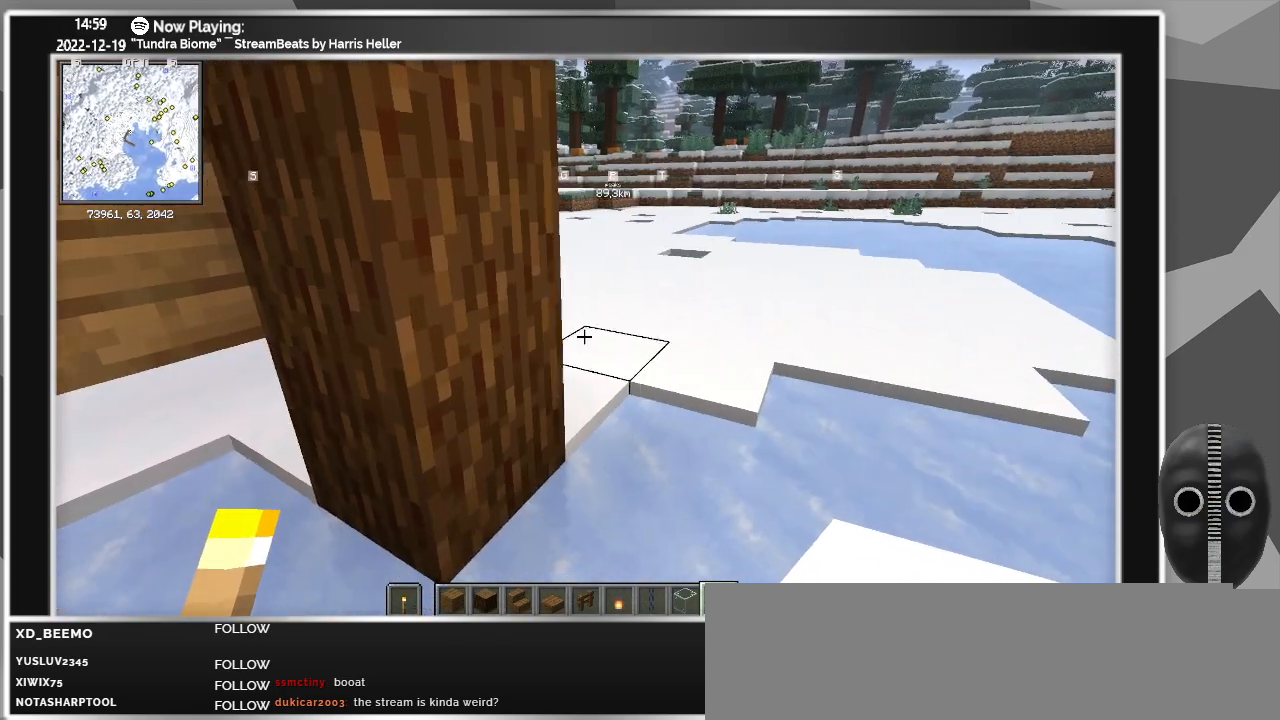
{"keys": ["d", "w"], "mouse": [], "events": [[300, "space", "down"], [400, "space", "up"]]}
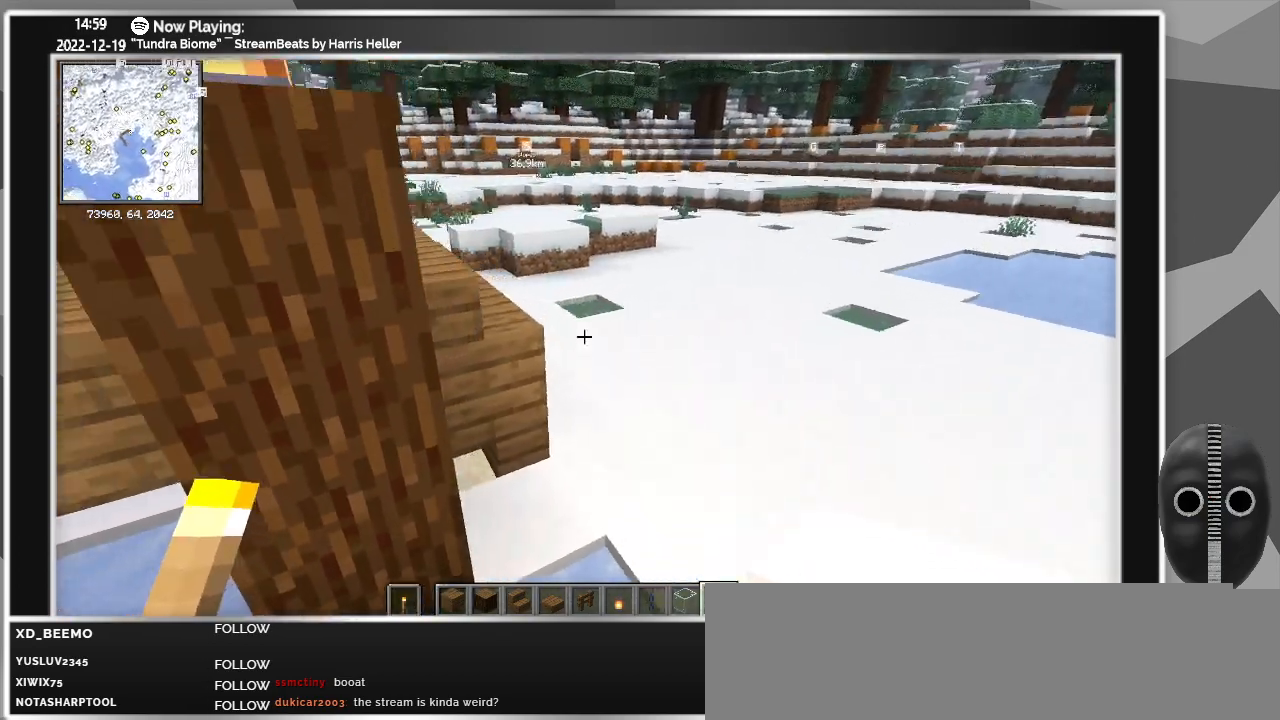
{"keys": ["d", "w"], "mouse": [], "events": [[33, "space", "down"], [183, "space", "up"]]}
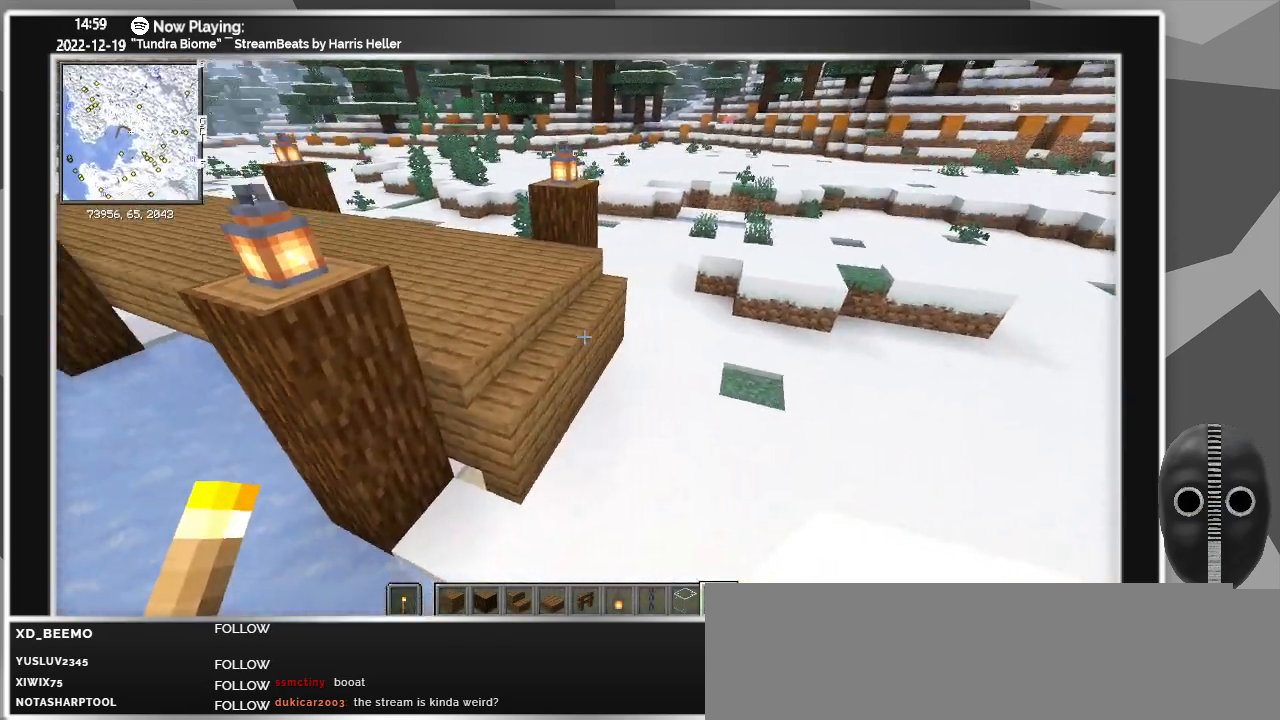
{"keys": ["w"], "mouse": [], "events": [[17, "w", "up"], [100, "d", "up"], [433, "w", "down"]]}
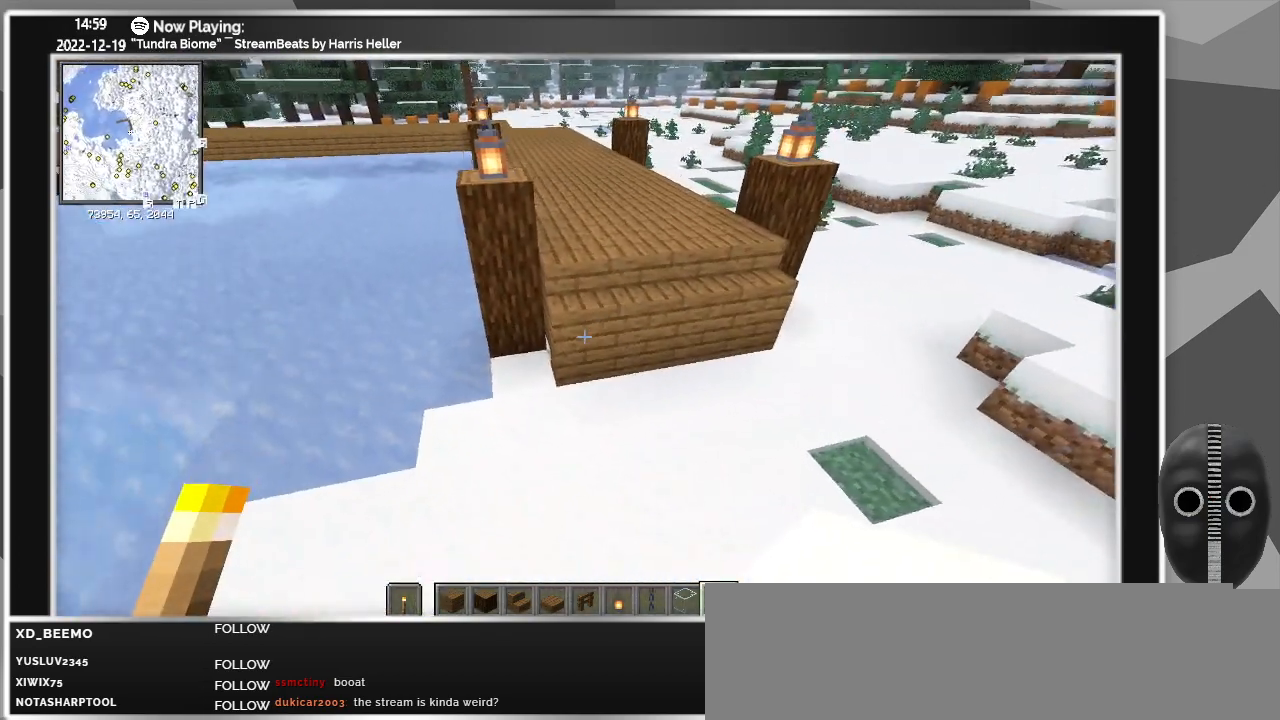
{"keys": [], "mouse": [], "events": [[117, "w", "up"]]}
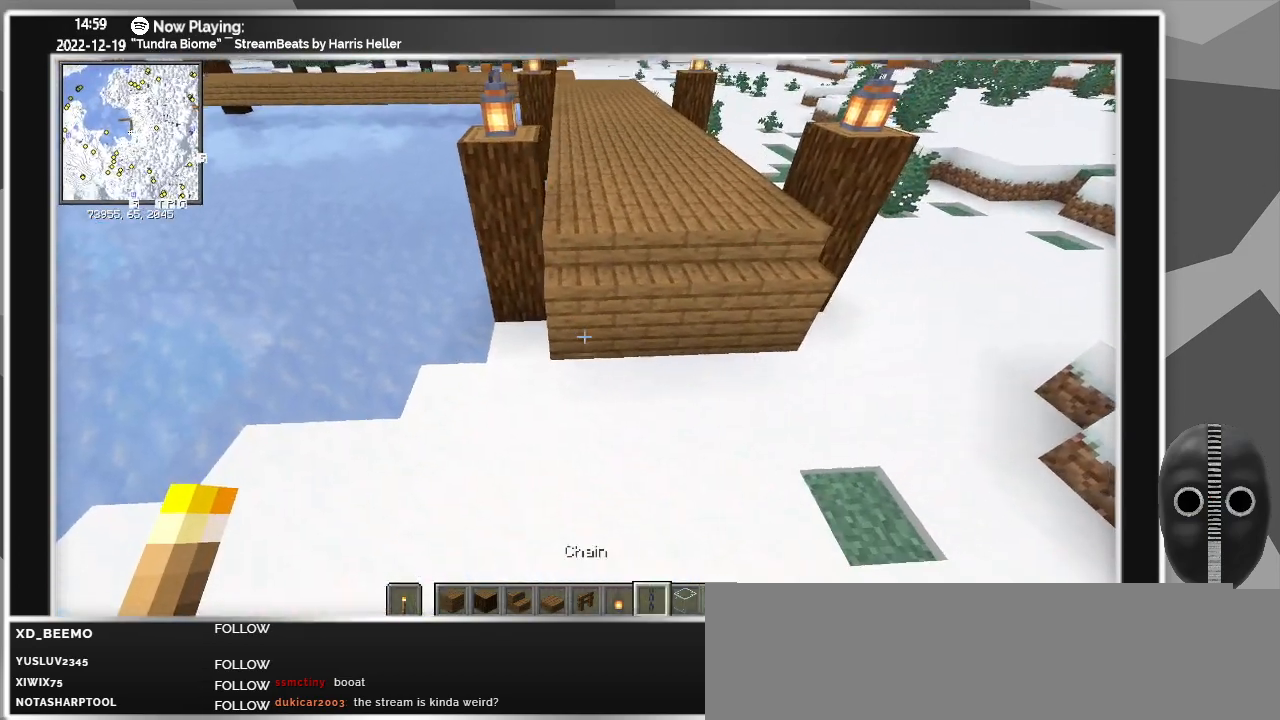
{"keys": [], "mouse": [], "events": [[167, "a", "down"], [267, "a", "up"]]}
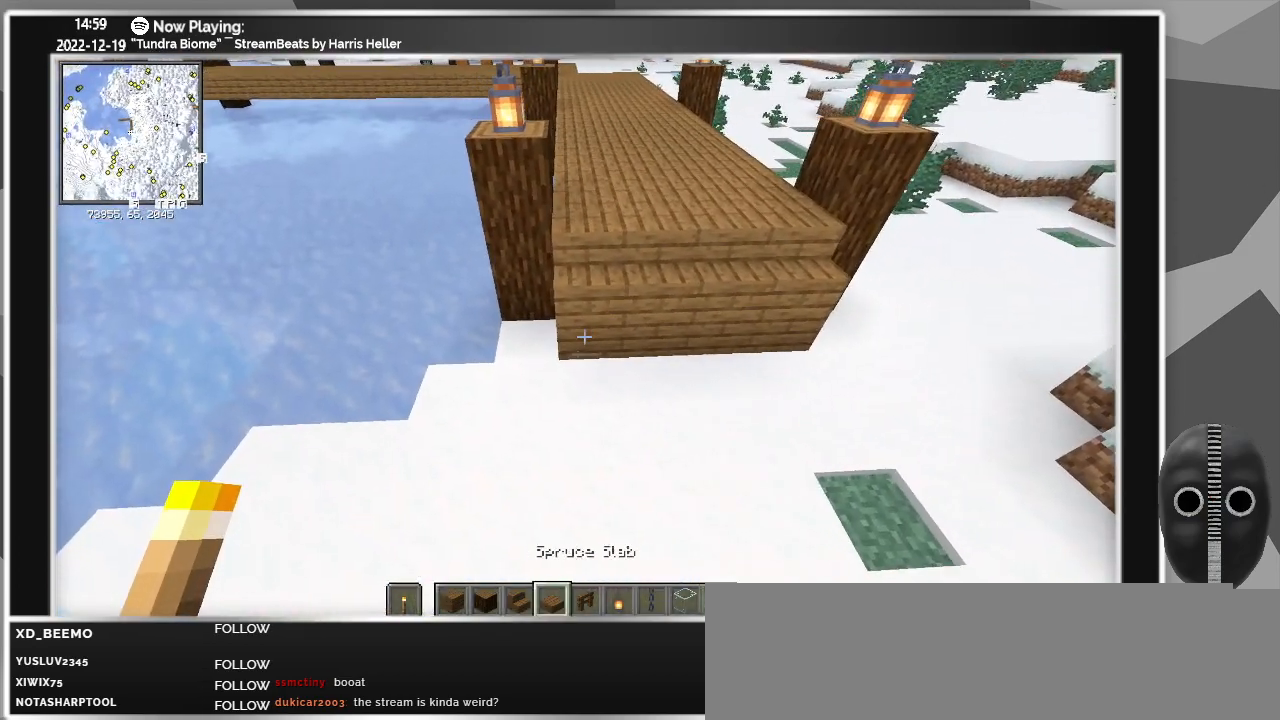
{"keys": [], "mouse": [], "events": []}
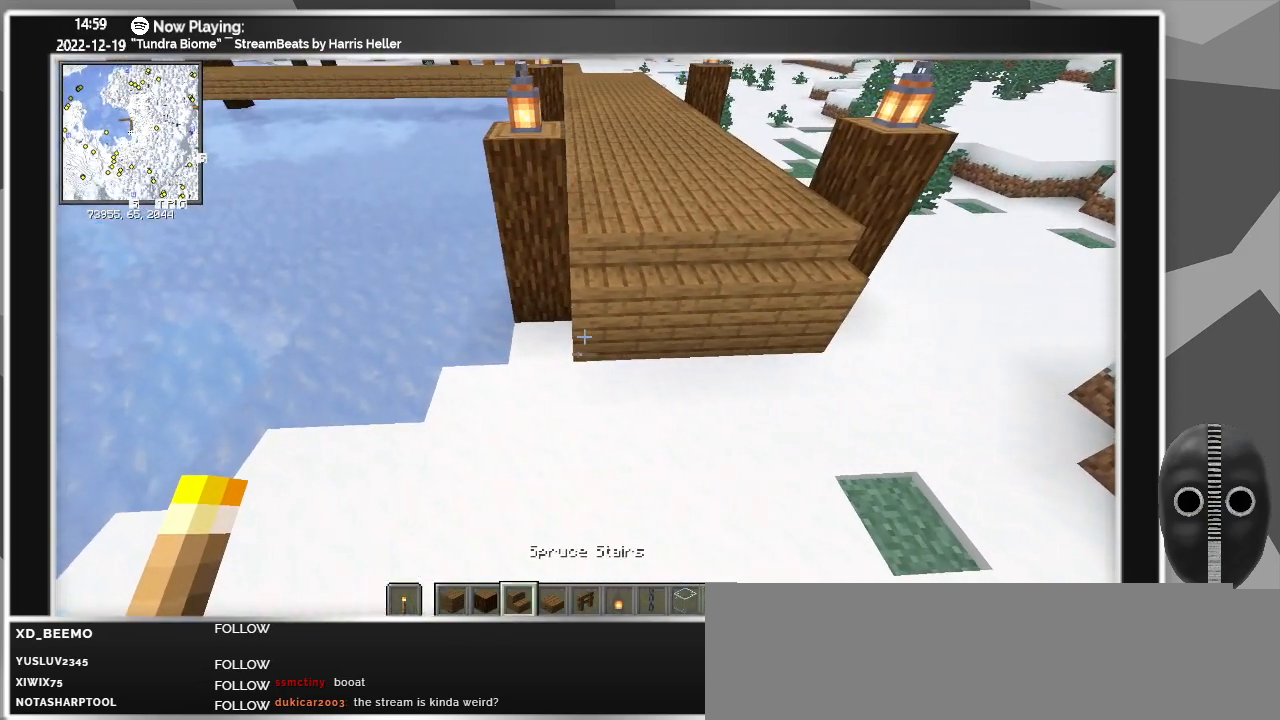
{"keys": [], "mouse": [], "events": [[250, "ctrl", "down"], [400, "ctrl", "up"]]}
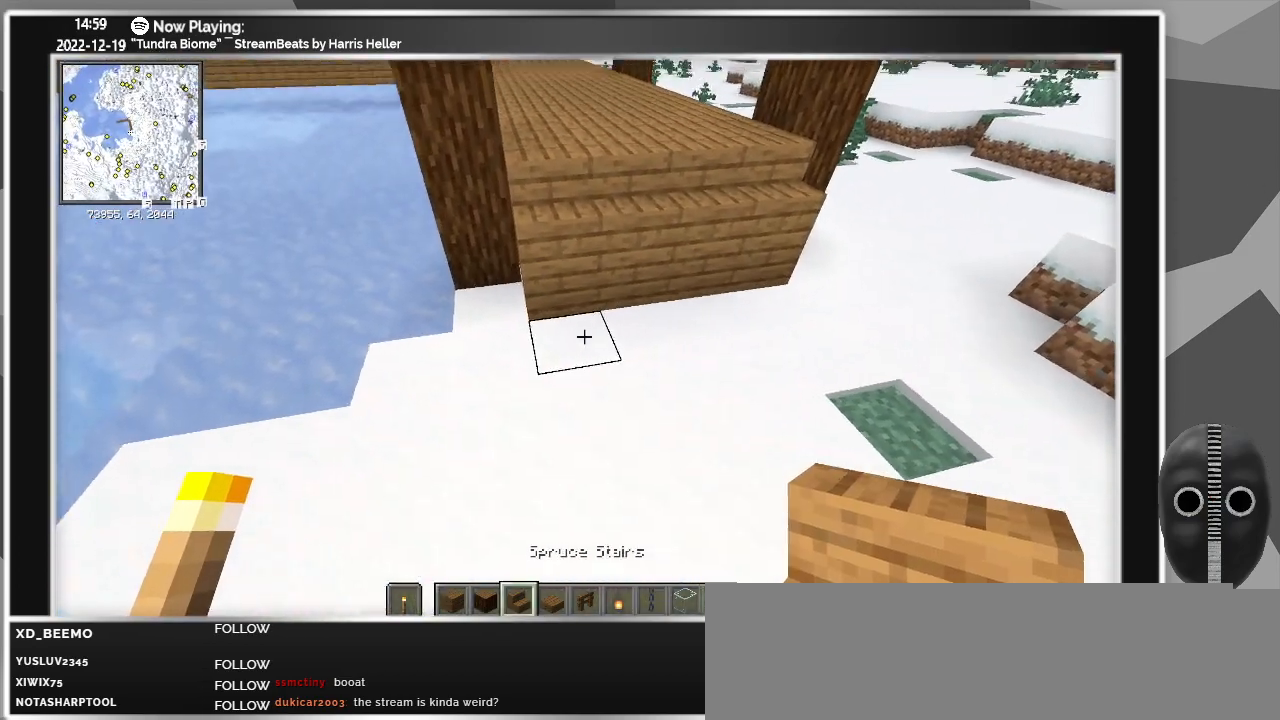
{"keys": [], "mouse": [], "events": [[117, "w", "down"], [267, "w", "up"], [417, "d", "down"], [500, "d", "up"]]}
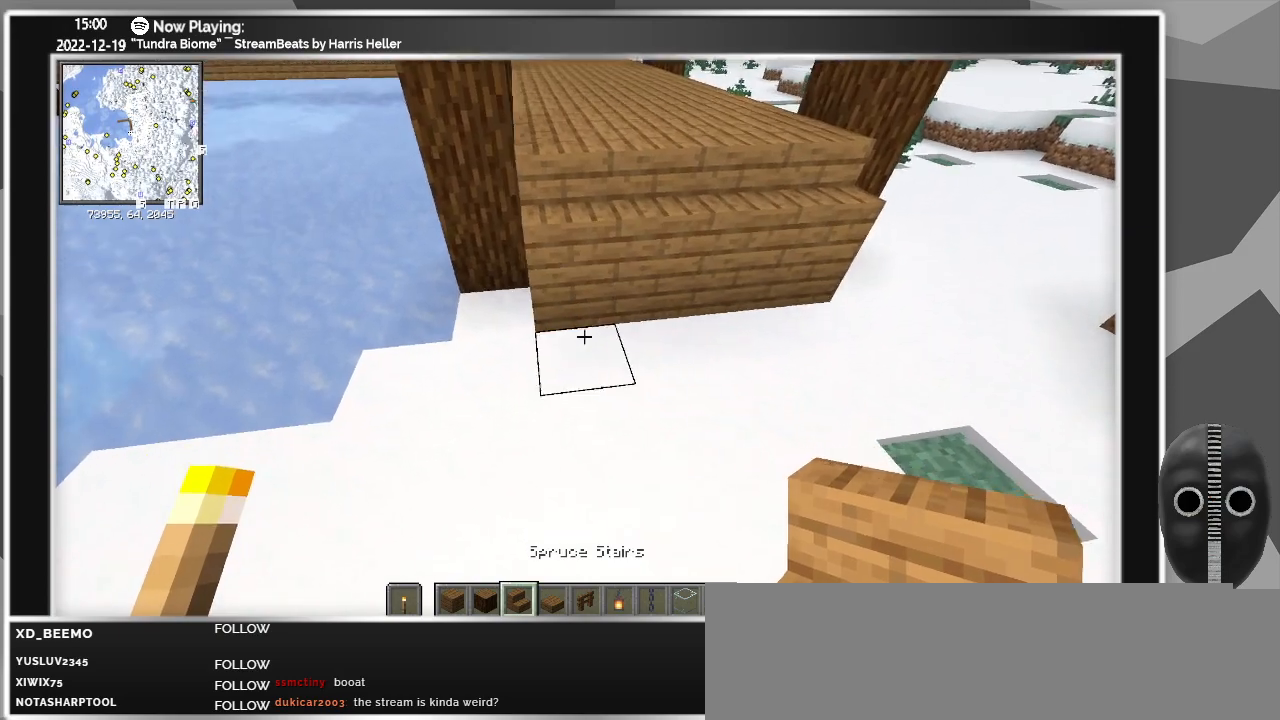
{"keys": [], "mouse": [], "events": []}
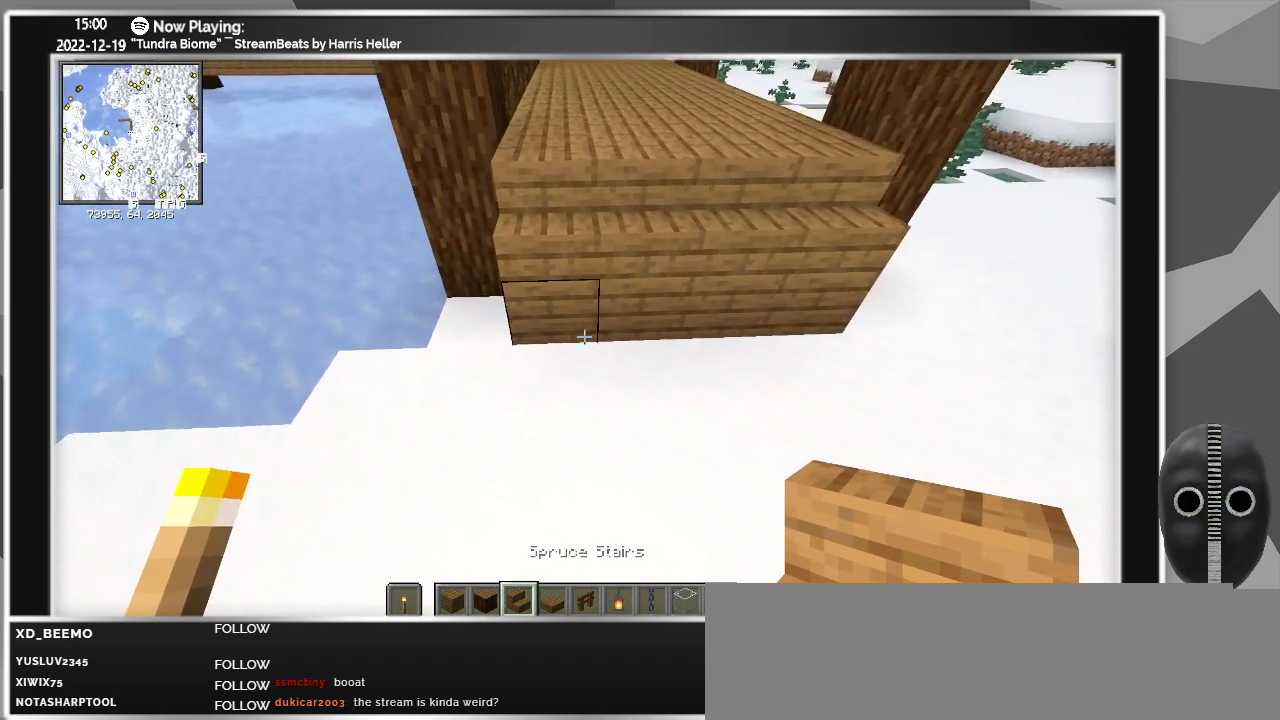
{"keys": [], "mouse": [], "events": [[117, "a", "down"], [200, "a", "up"]]}
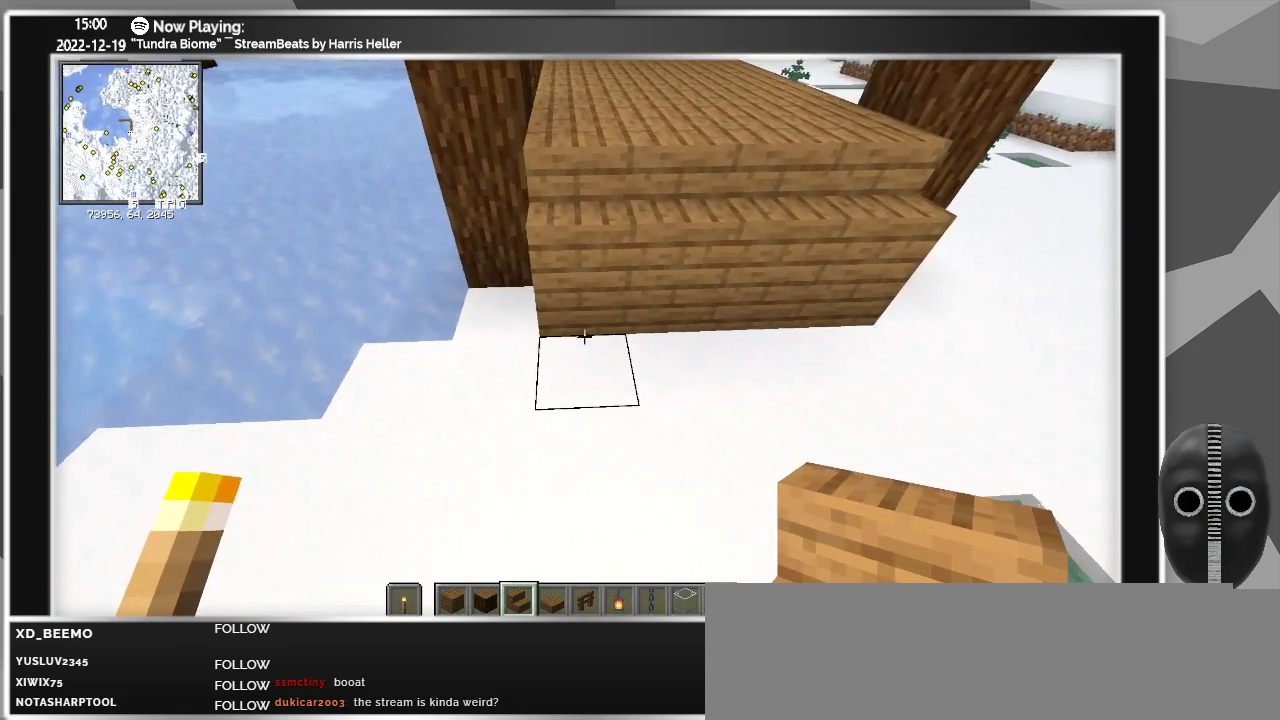
{"keys": [], "mouse": [], "events": []}
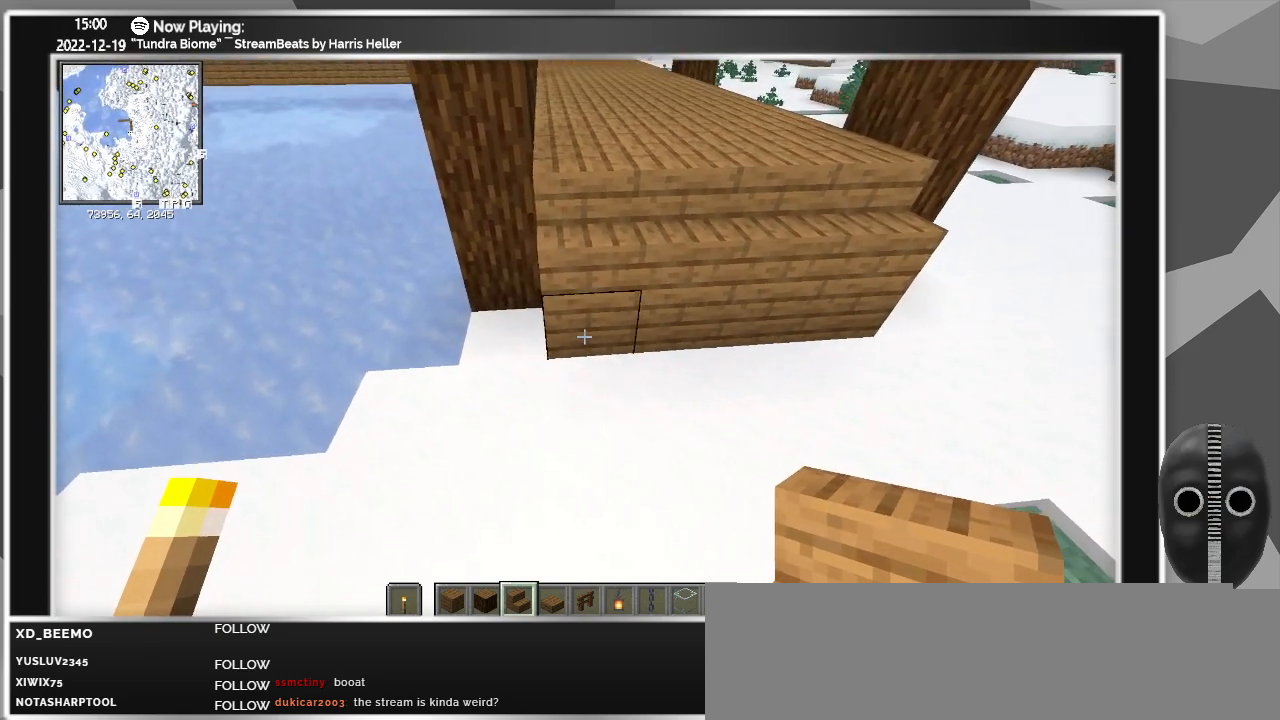
{"keys": [], "mouse": [], "events": []}
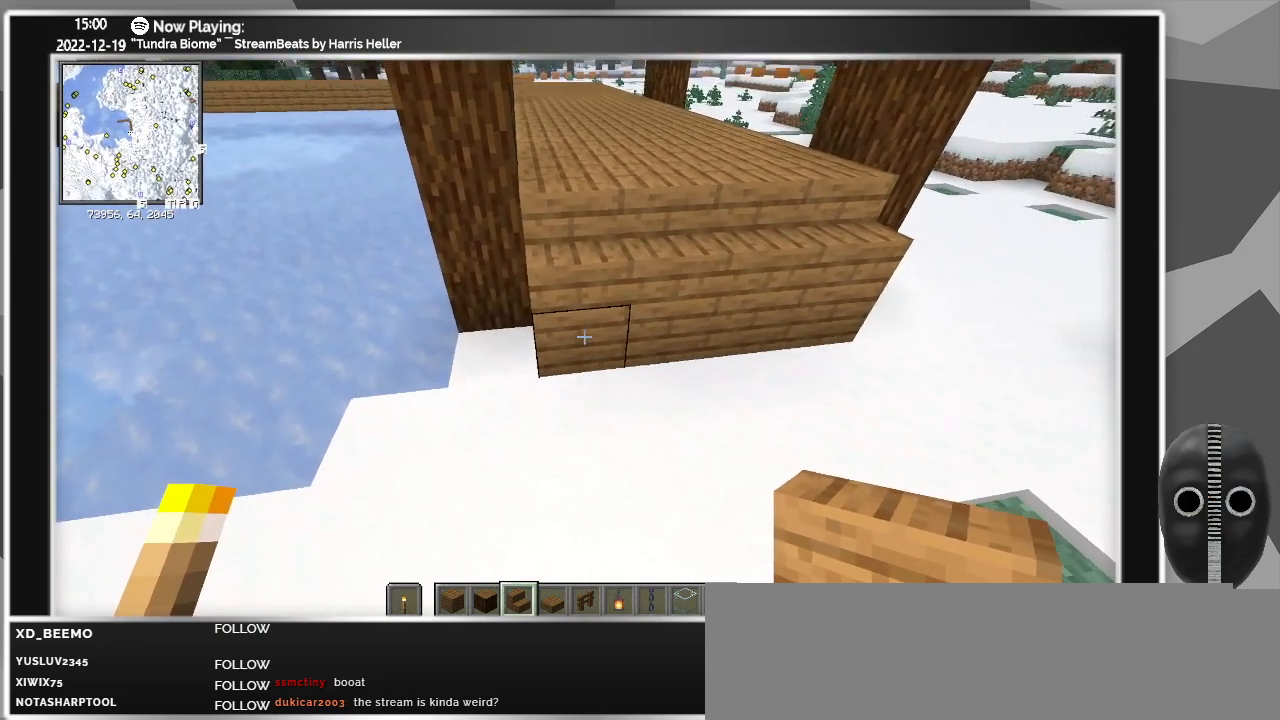
{"keys": ["d", "w"], "mouse": [], "events": [[67, "mouse_left", "down"], [167, "mouse_left", "up"], [300, "mouse_left", "down"], [400, "d", "down"], [433, "mouse_left", "up"], [433, "w", "down"]]}
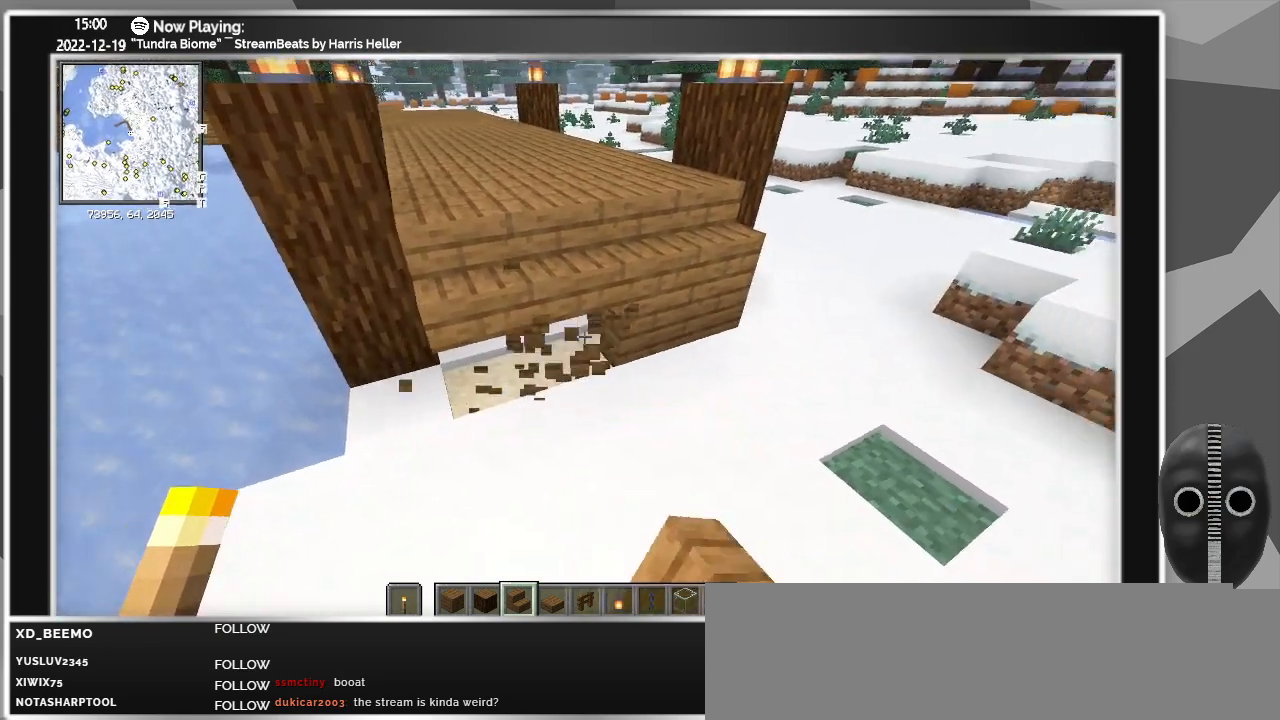
{"keys": [], "mouse": ["left"], "events": [[83, "w", "up"], [167, "d", "up"], [167, "mouse_left", "down"], [317, "mouse_left", "up"], [450, "mouse_left", "down"]]}
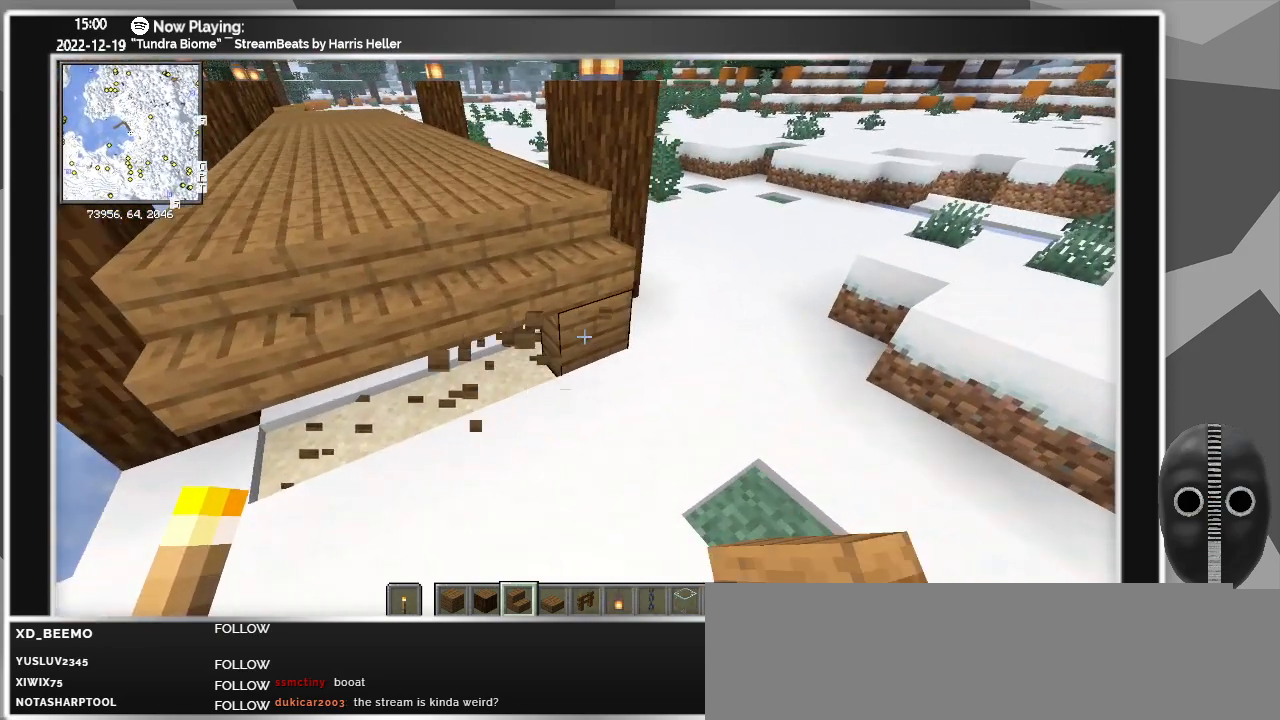
{"keys": ["a"], "mouse": [], "events": [[133, "mouse_left", "up"], [283, "a", "down"]]}
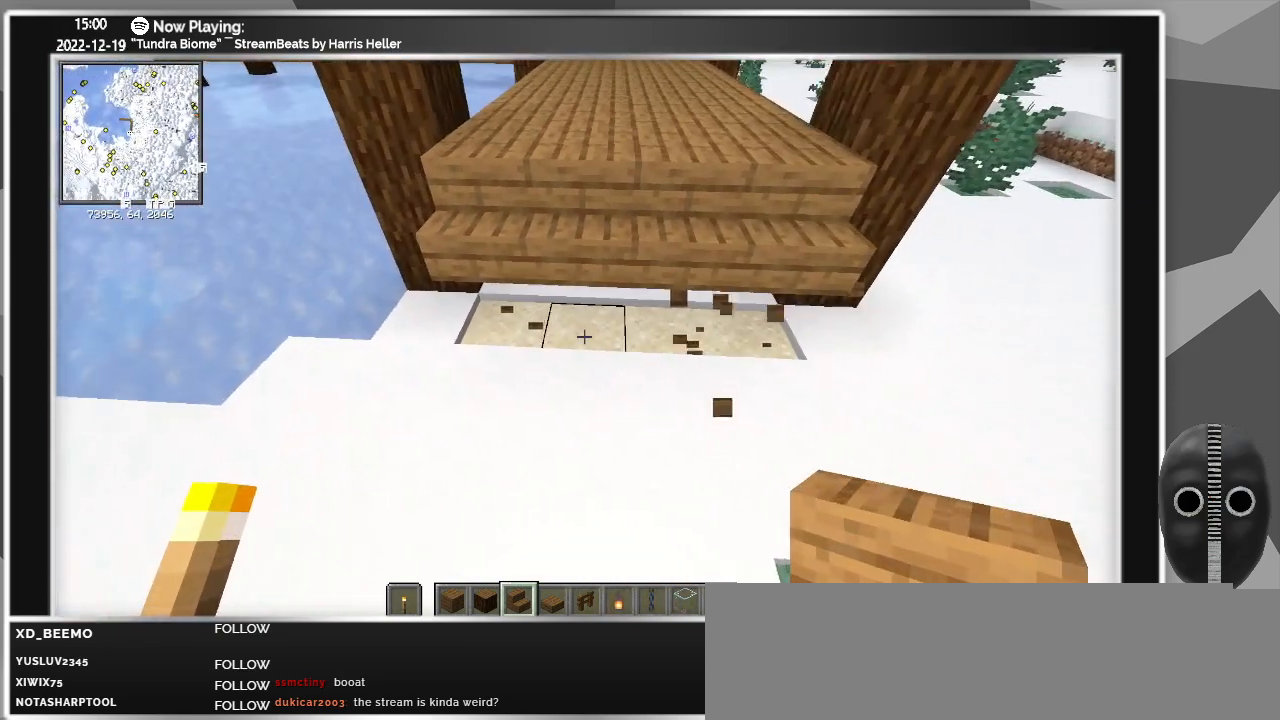
{"keys": ["d", "w"], "mouse": [], "events": [[117, "w", "down"], [350, "a", "up"], [483, "d", "down"]]}
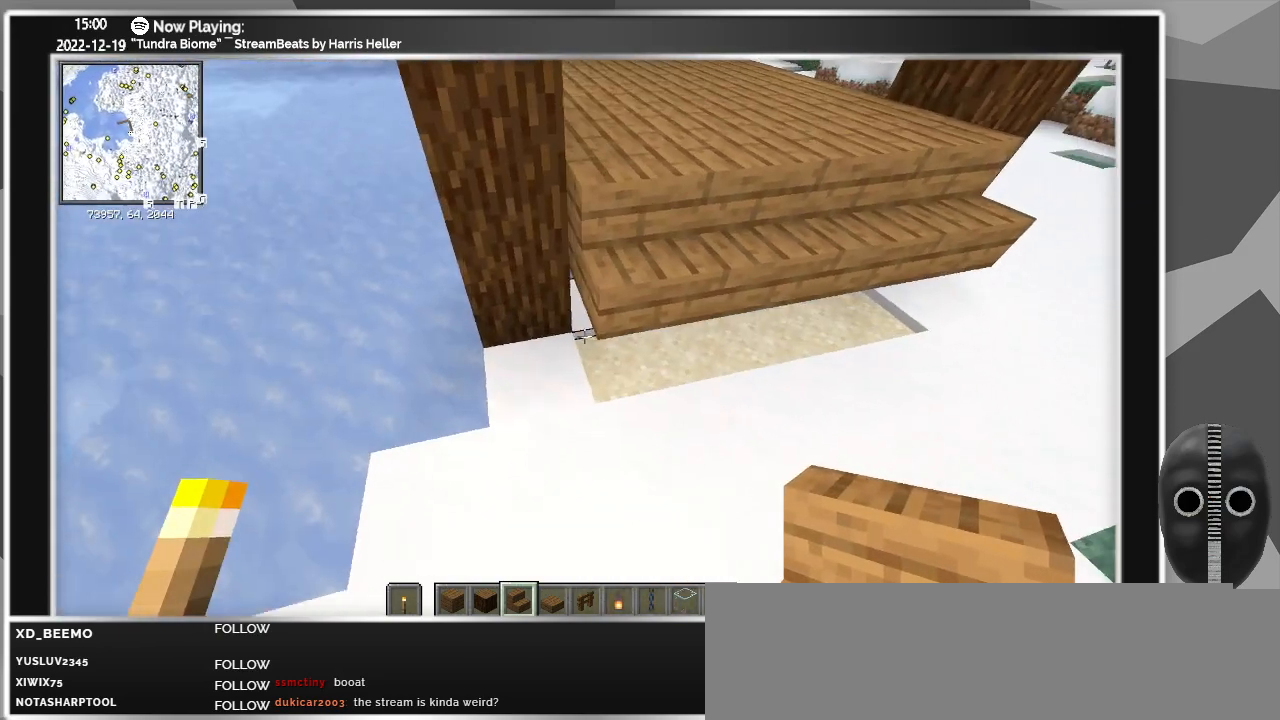
{"keys": ["a", "w"], "mouse": [], "events": [[117, "d", "up"], [183, "w", "up"], [217, "a", "down"], [500, "w", "down"]]}
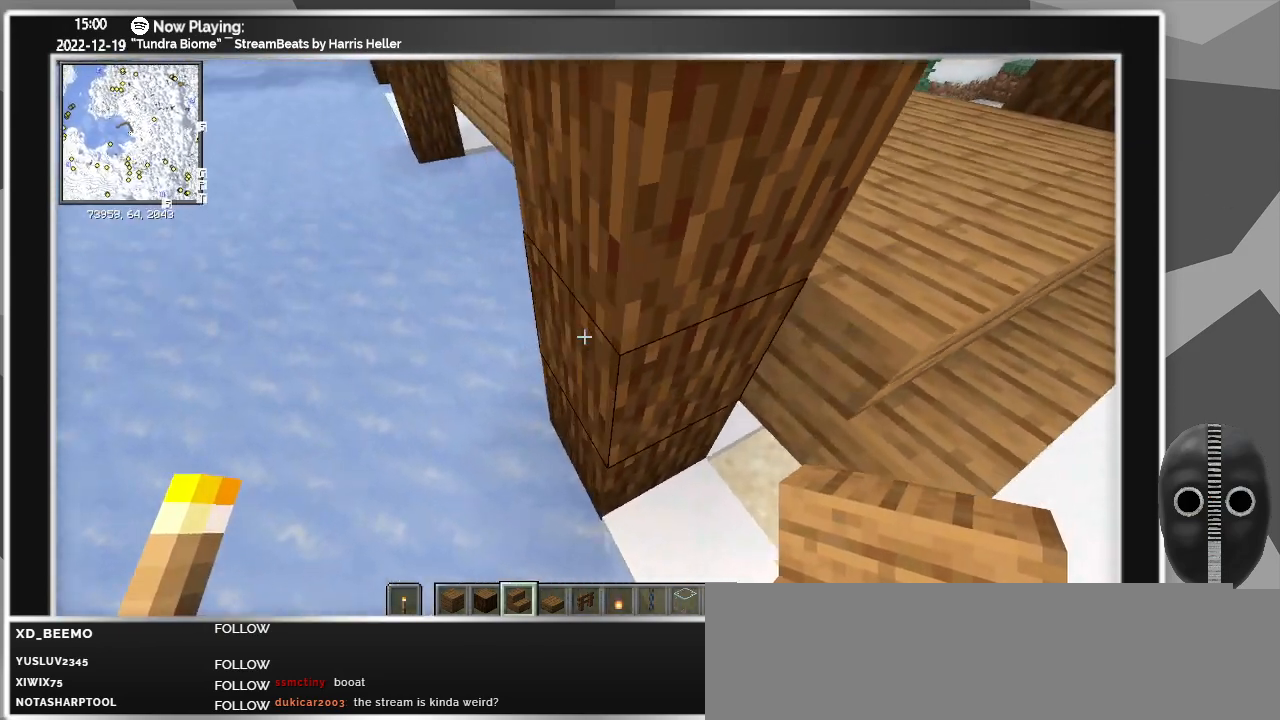
{"keys": ["space", "w"], "mouse": [], "events": [[100, "a", "up"], [283, "space", "down"], [383, "space", "up"], [467, "space", "down"]]}
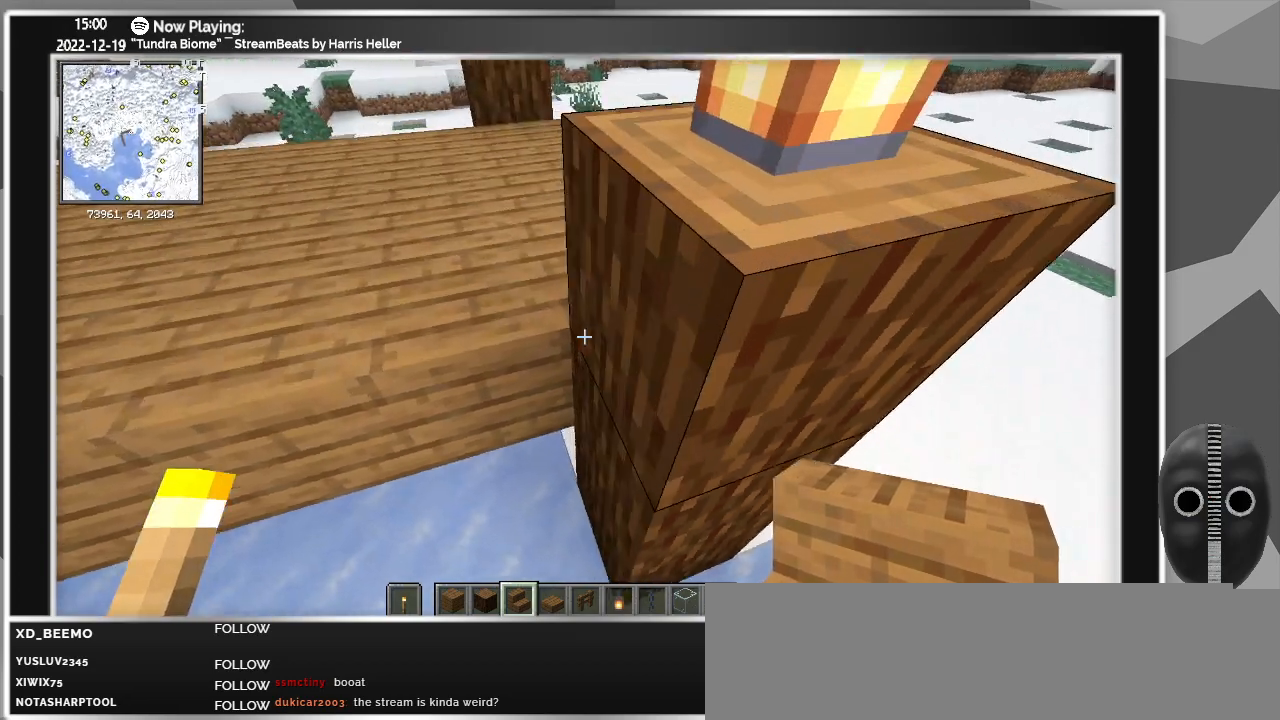
{"keys": [], "mouse": [], "events": [[150, "space", "up"], [200, "d", "down"], [200, "w", "up"], [450, "d", "up"]]}
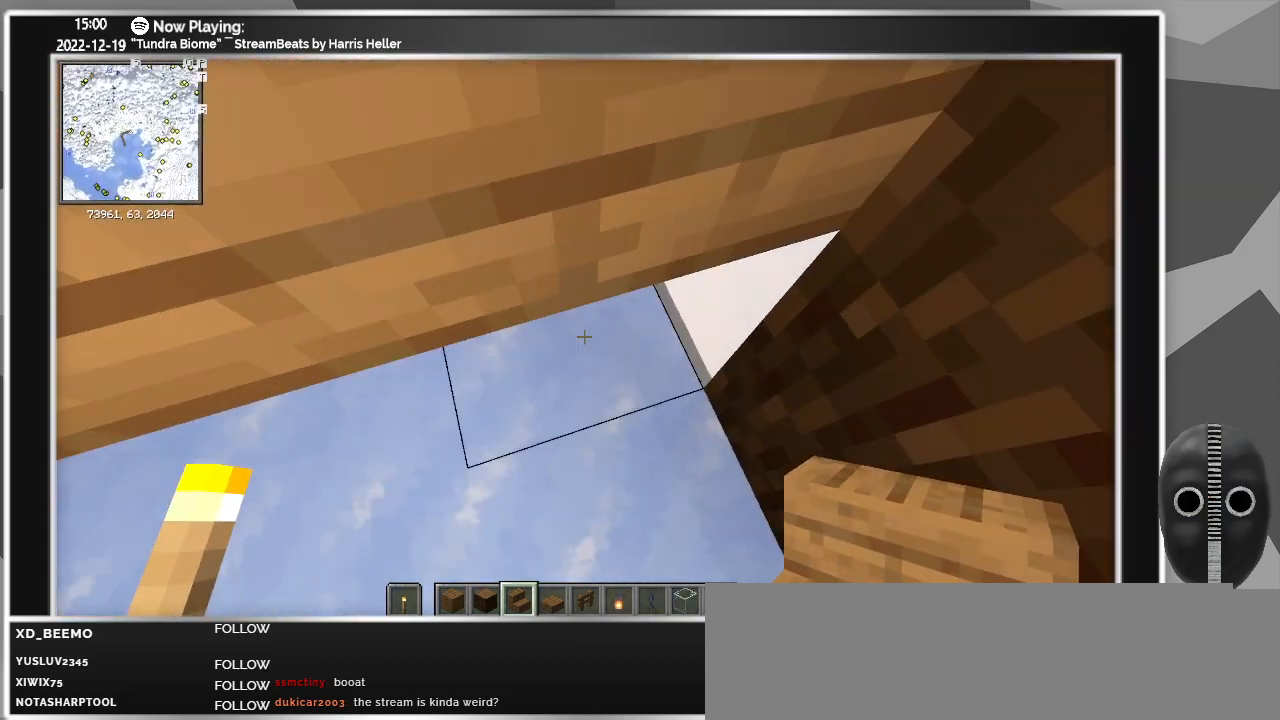
{"keys": [], "mouse": [], "events": [[133, "mouse_left", "down"], [267, "mouse_left", "up"], [400, "s", "down"], [500, "s", "up"]]}